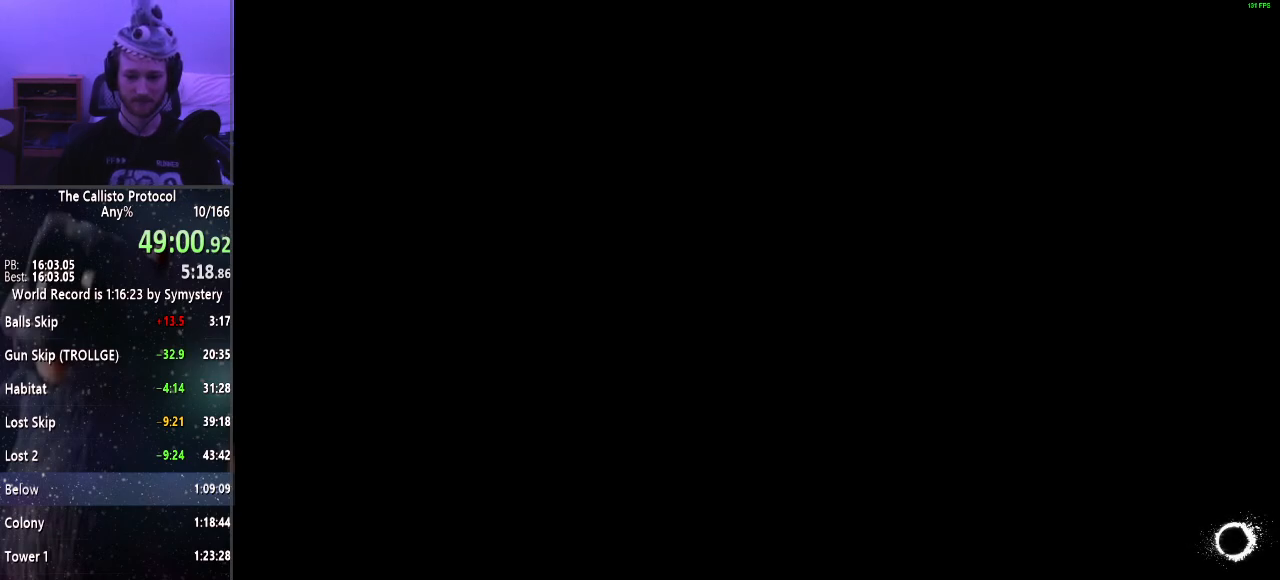
Gameplay with keyboard and mouse; each line is a JSON object with the keys and mouse buttons held at the frame after it. "events" lists presses ("down") and releases ("up") of "a", "alt", "c", "ctrl", "d", "e", "f", "q", "r", "s", "shift", "space", "tab", "v", "w", "x", "z", "mouse_left", "mouse_middle", "mouse_right", "mouse_wheel_up" and "mouse_wheel_down" between this image and that frame as [ms after this image, input, new state], when the widget could be followed in between. "mouse_left", "mouse_middle", "mouse_right", "mouse_wheel_up", "mouse_wheel_down" = the "left", "middle", "right", "wheel_up", "wheel_down" buttons of the "mouse" list. No other keys are recorded. Mouse movement is not recorded.
{"keys": ["shift", "w"], "mouse": [], "events": [[284, "shift", "down"], [284, "w", "down"]]}
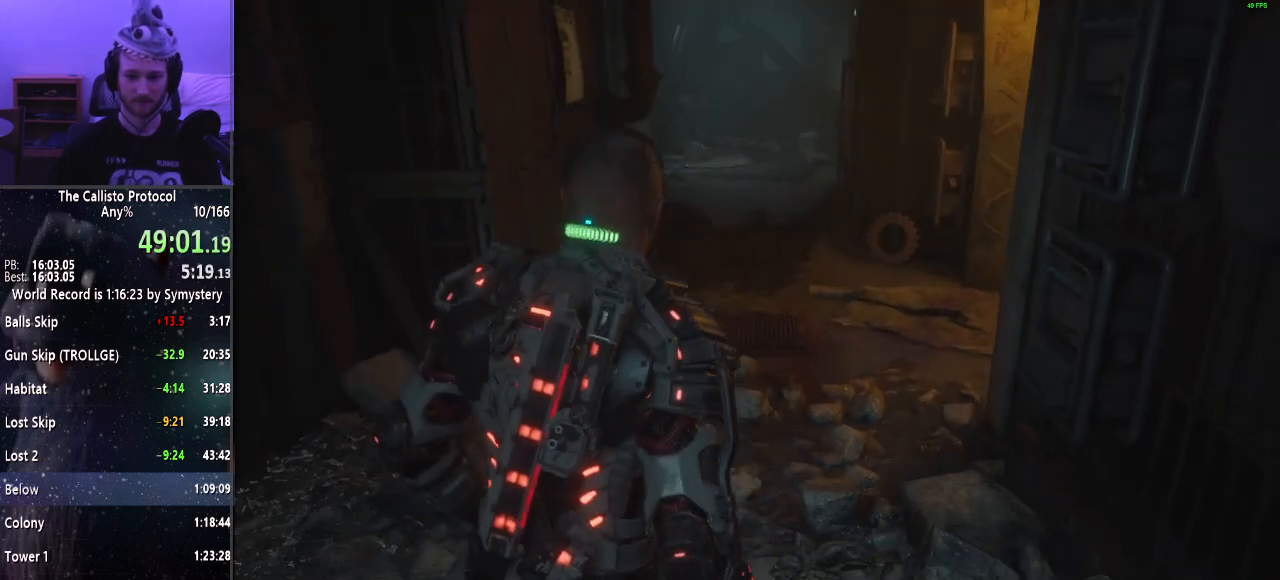
{"keys": ["shift", "w"], "mouse": [], "events": []}
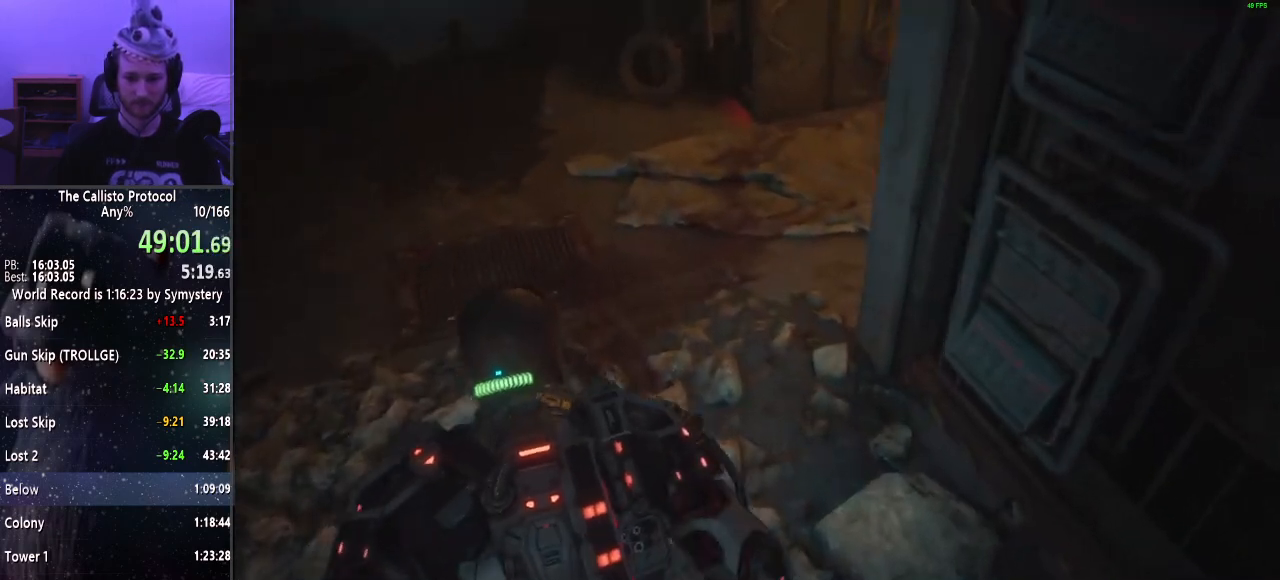
{"keys": ["shift", "w"], "mouse": [], "events": []}
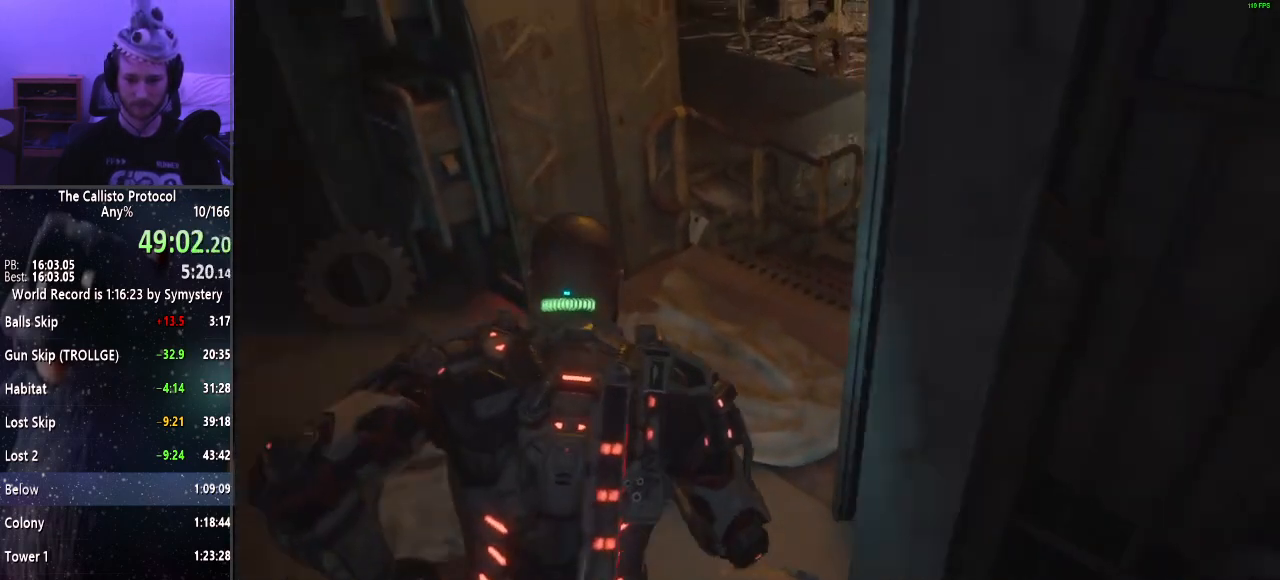
{"keys": ["shift", "w"], "mouse": [], "events": []}
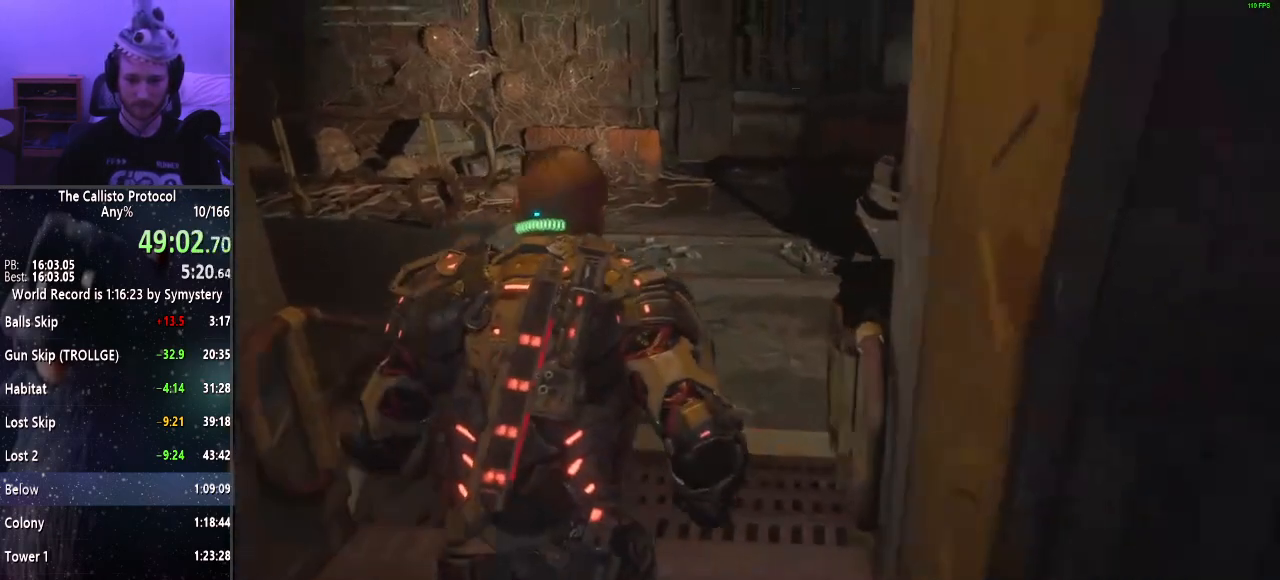
{"keys": ["shift", "w"], "mouse": [], "events": []}
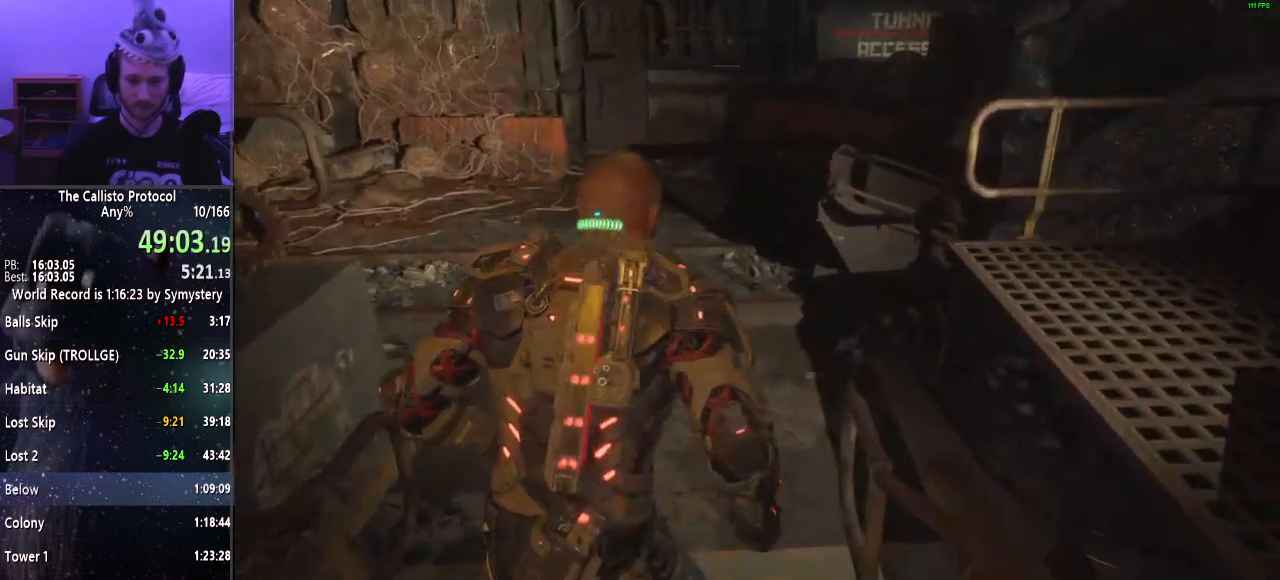
{"keys": ["shift", "w"], "mouse": ["right"], "events": [[417, "mouse_right", "down"]]}
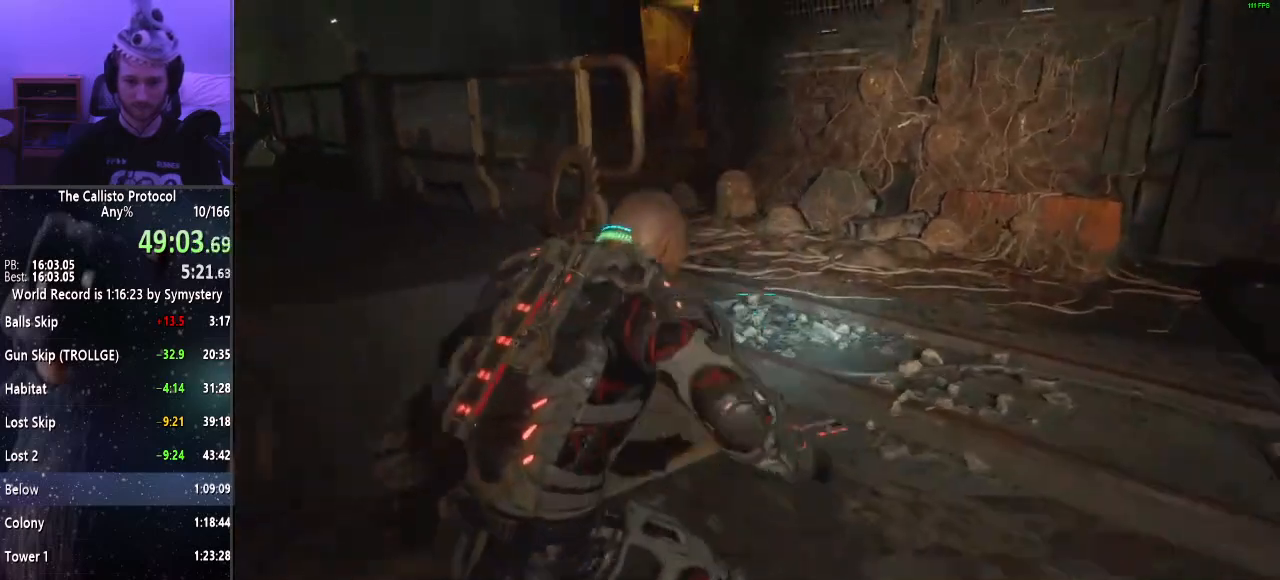
{"keys": ["shift", "w"], "mouse": [], "events": [[300, "mouse_left", "down"], [384, "mouse_left", "up"], [384, "mouse_right", "up"]]}
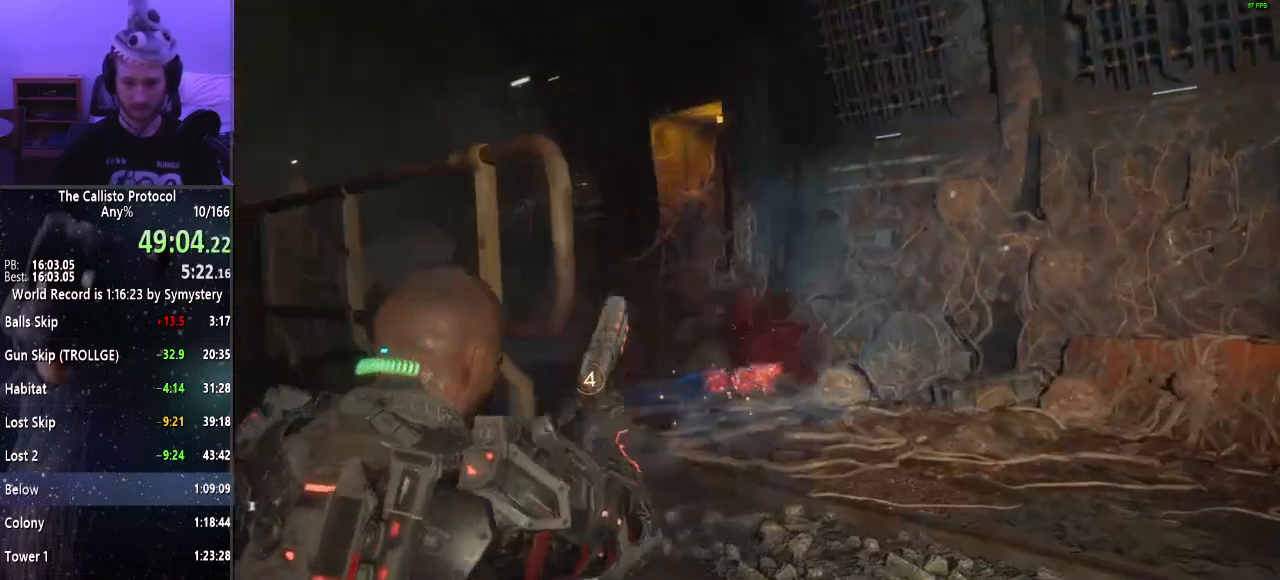
{"keys": ["shift", "w"], "mouse": [], "events": []}
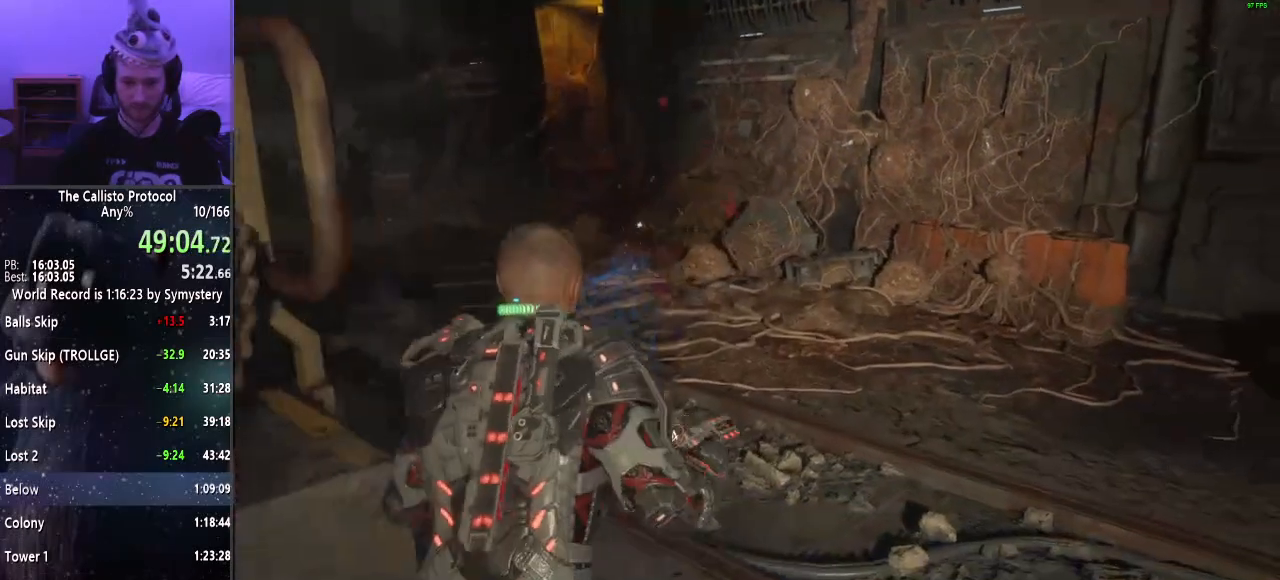
{"keys": ["shift", "w"], "mouse": [], "events": []}
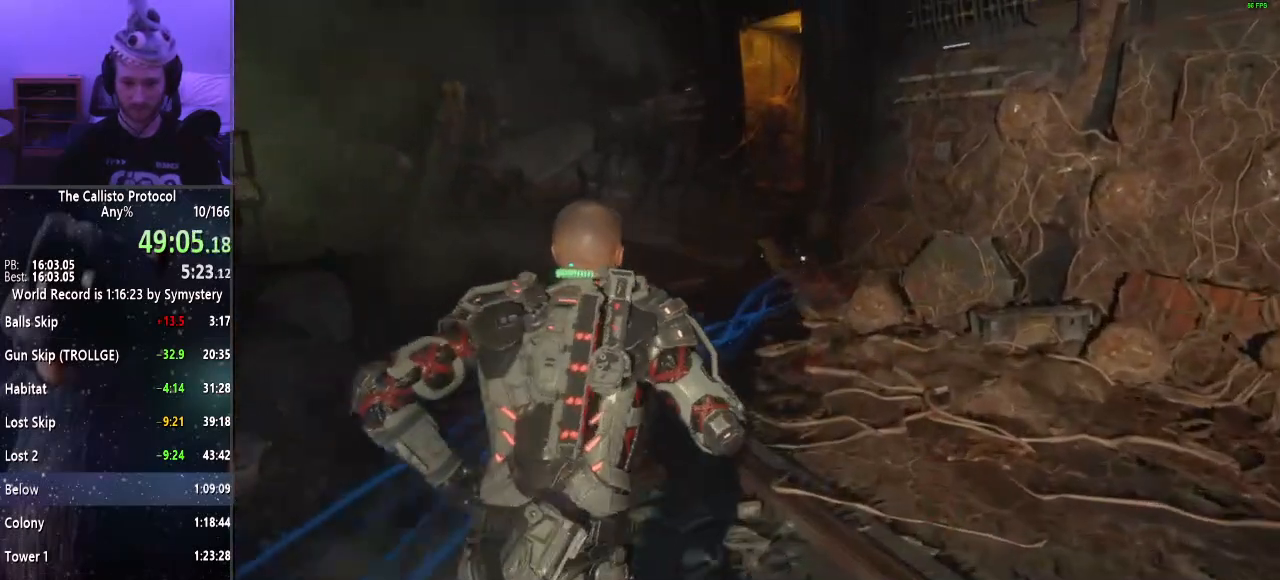
{"keys": ["shift", "w"], "mouse": [], "events": []}
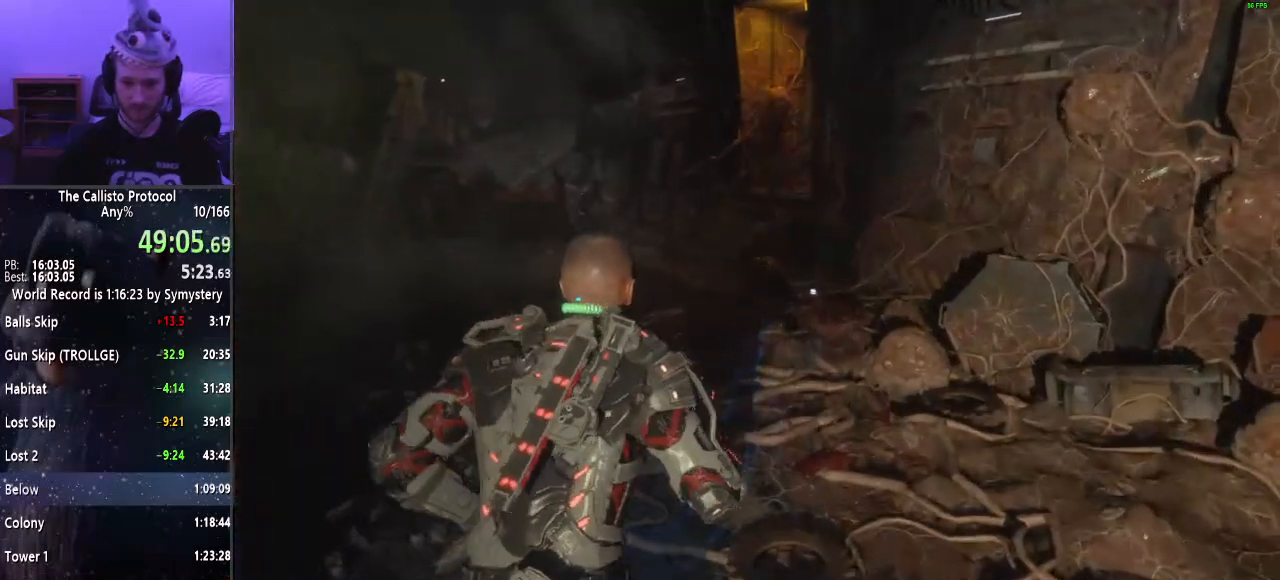
{"keys": ["shift", "w"], "mouse": [], "events": [[434, "e", "down"], [484, "e", "up"]]}
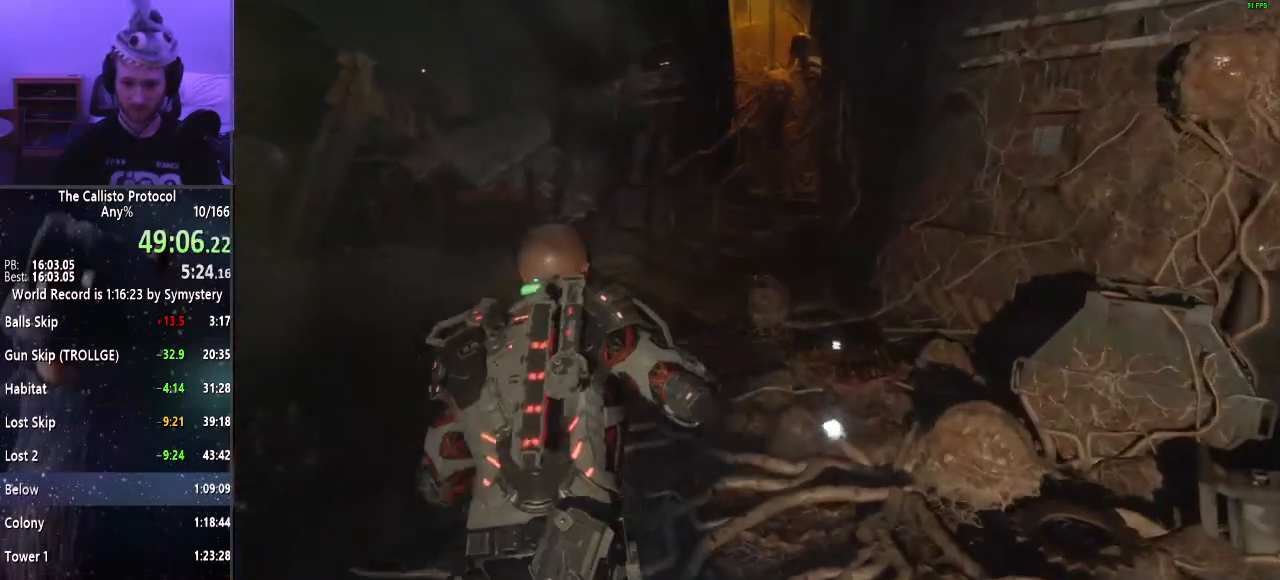
{"keys": ["shift", "w"], "mouse": [], "events": [[84, "e", "down"], [184, "e", "up"], [234, "e", "down"], [317, "e", "up"], [367, "e", "down"], [417, "e", "up"]]}
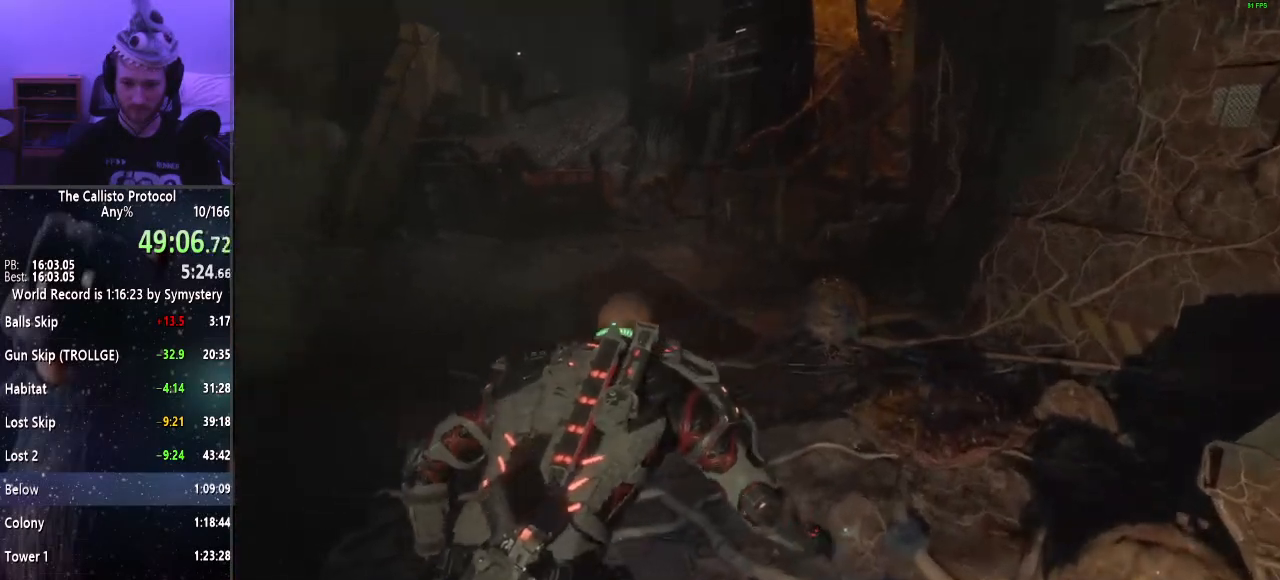
{"keys": ["shift", "w"], "mouse": [], "events": []}
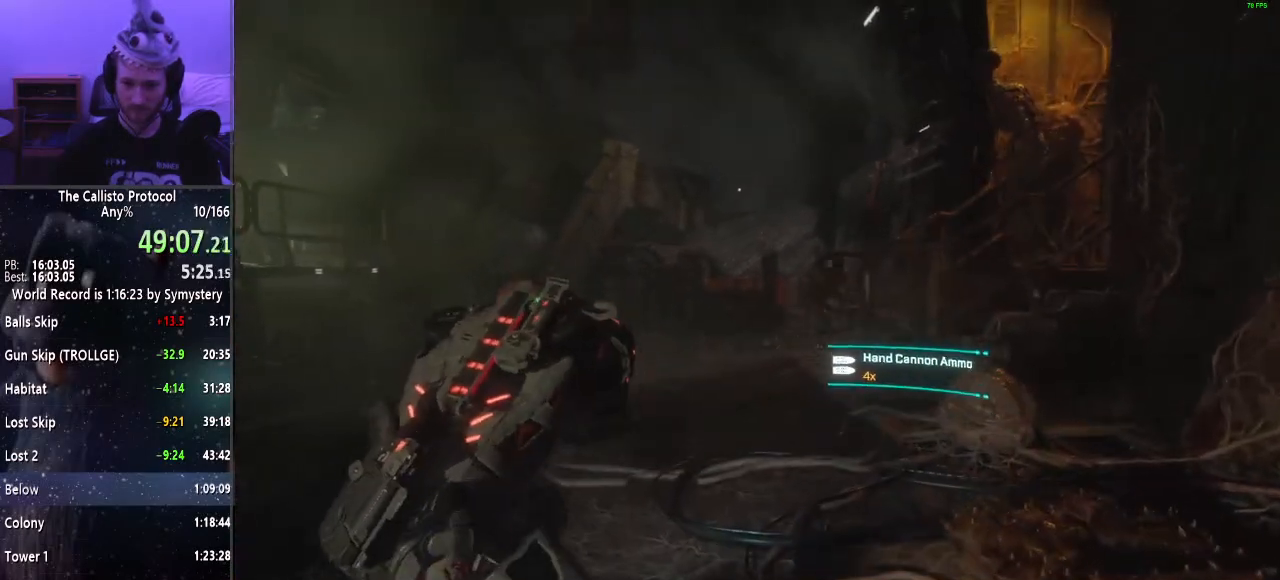
{"keys": ["shift", "w"], "mouse": ["right"], "events": [[400, "mouse_right", "down"]]}
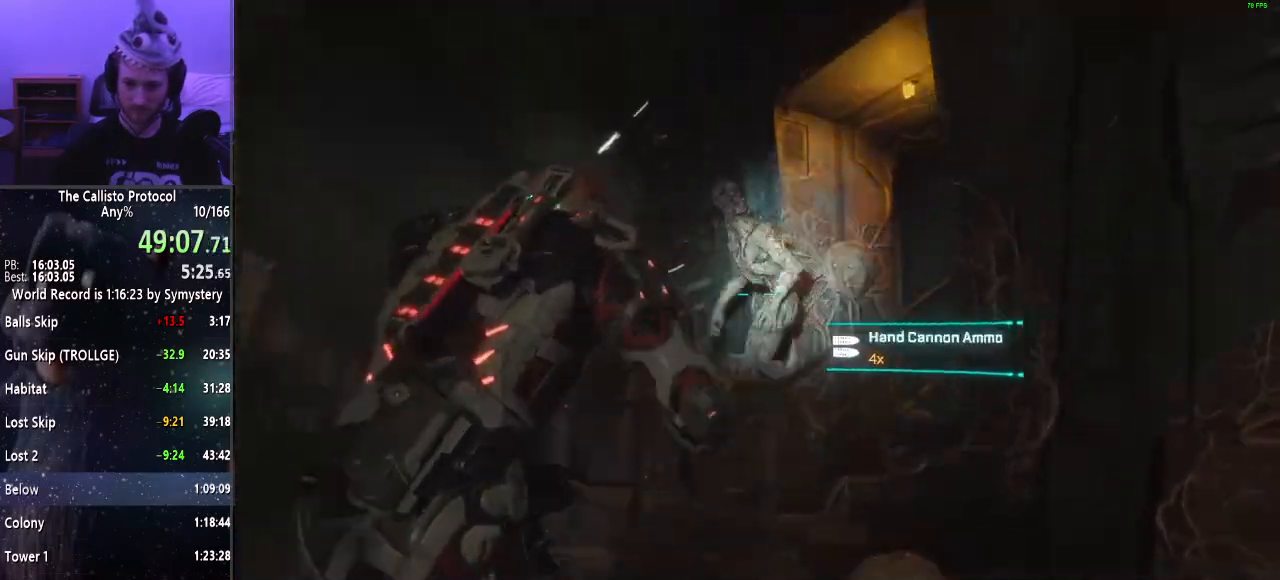
{"keys": ["shift", "w"], "mouse": [], "events": [[34, "f", "down"], [84, "f", "up"], [367, "mouse_left", "down"], [450, "mouse_left", "up"], [500, "mouse_right", "up"]]}
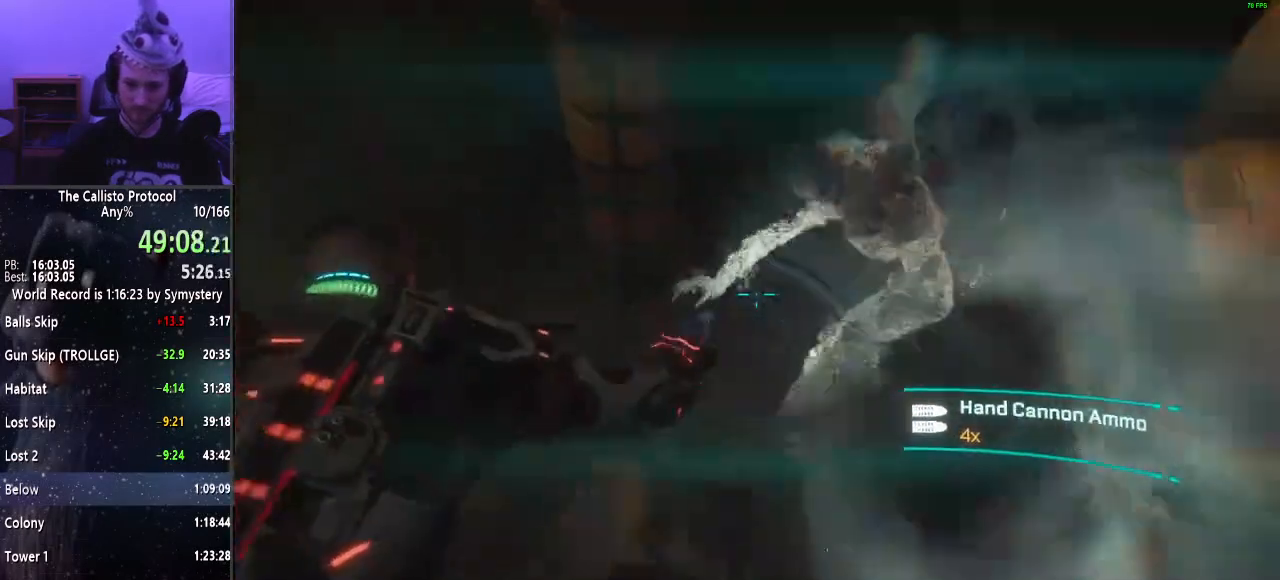
{"keys": ["shift", "w"], "mouse": [], "events": []}
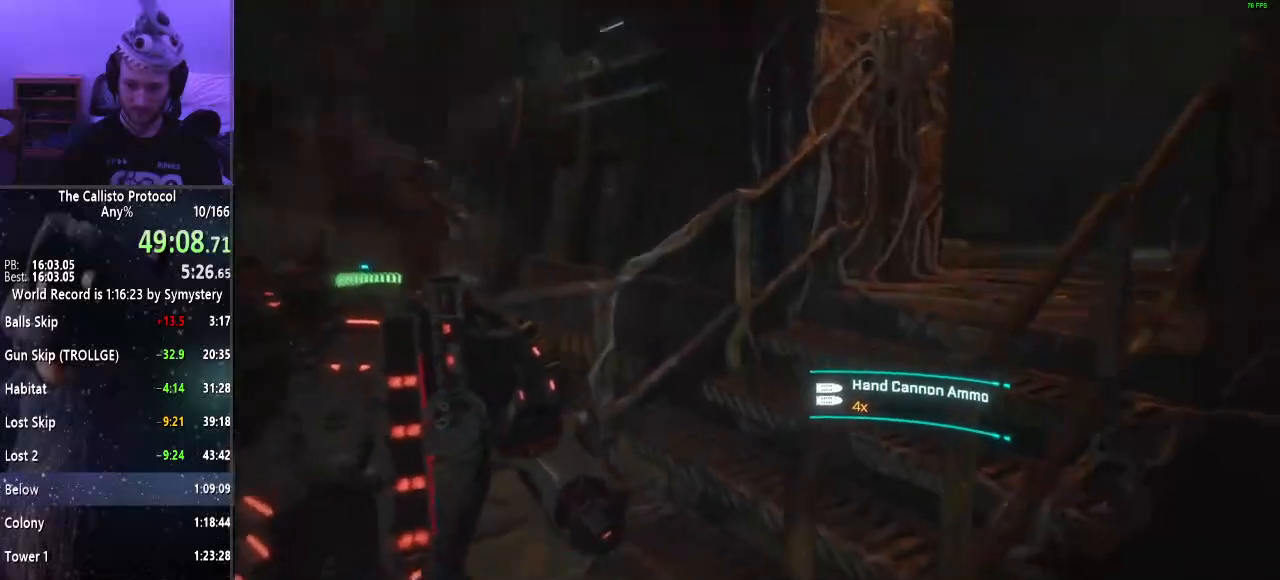
{"keys": ["shift", "w"], "mouse": [], "events": []}
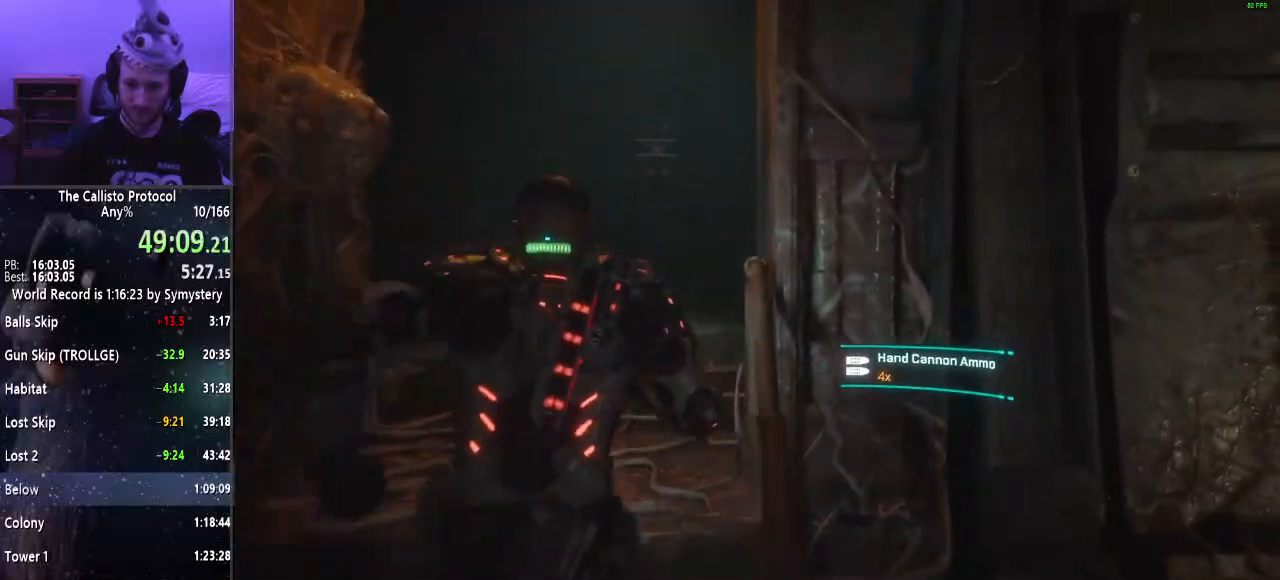
{"keys": ["shift", "w"], "mouse": [], "events": []}
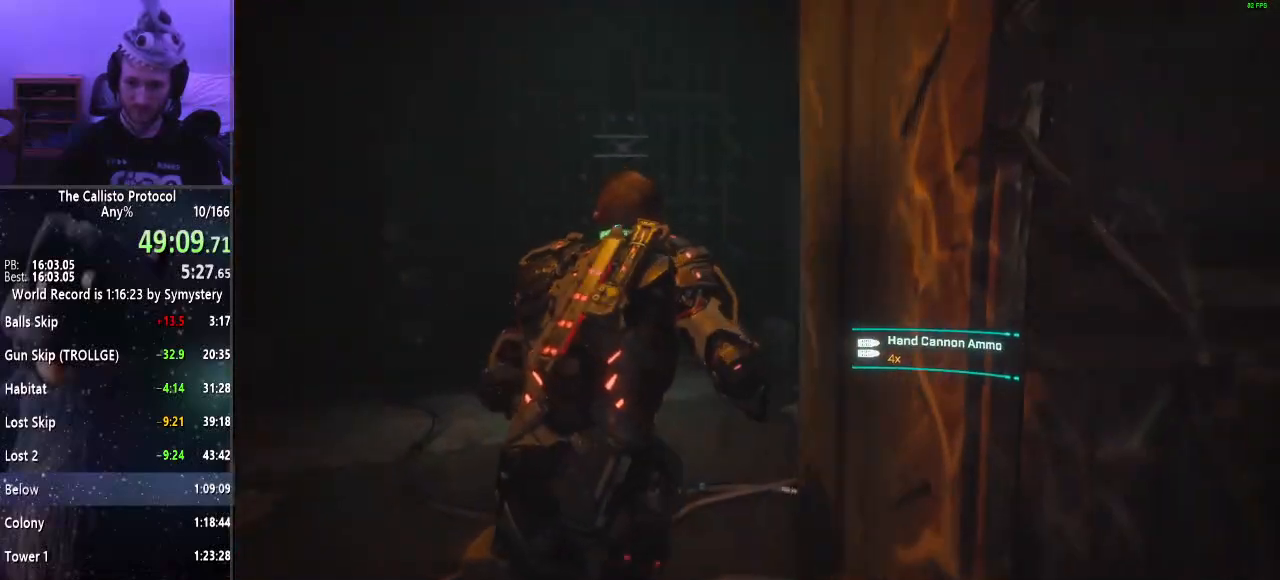
{"keys": ["shift", "w"], "mouse": [], "events": []}
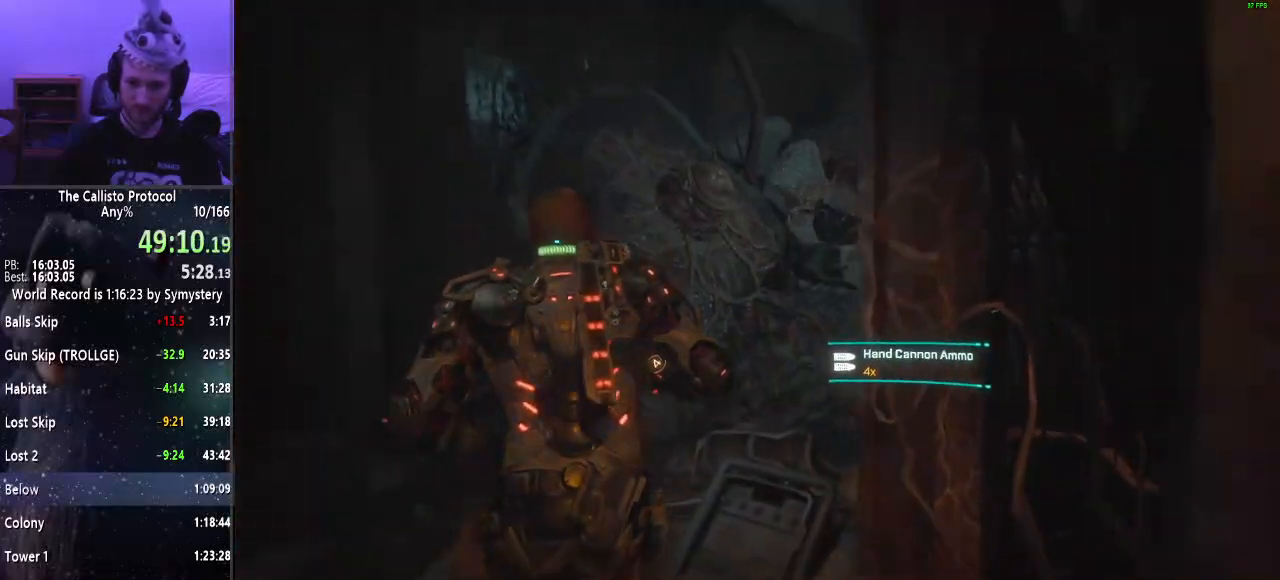
{"keys": ["shift", "w"], "mouse": [], "events": []}
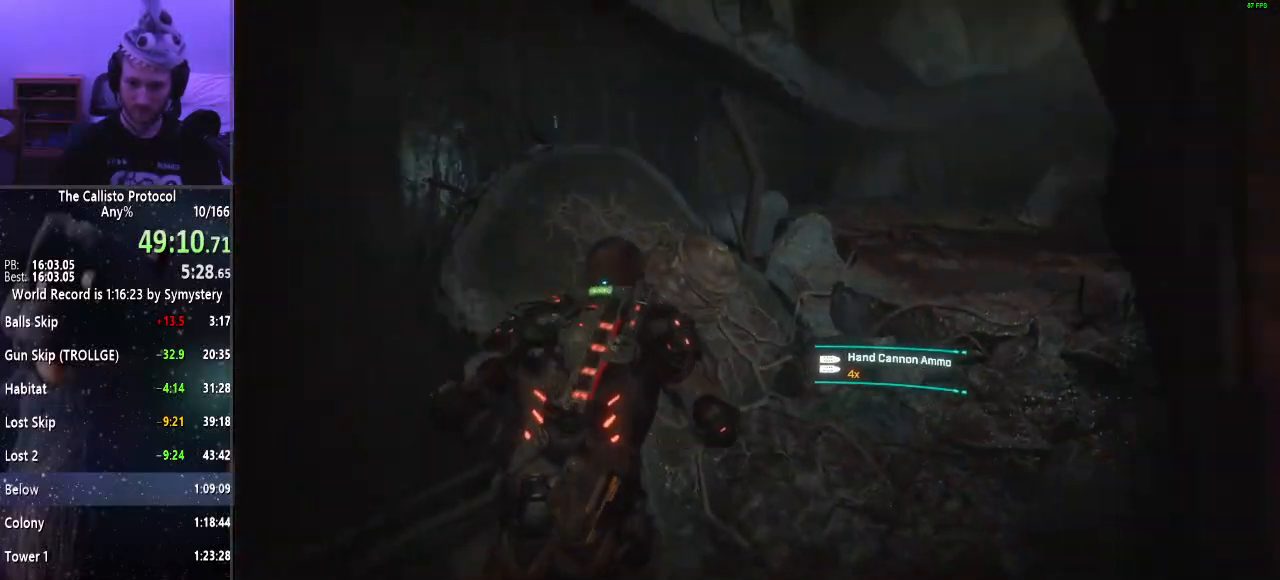
{"keys": ["shift", "w"], "mouse": [], "events": []}
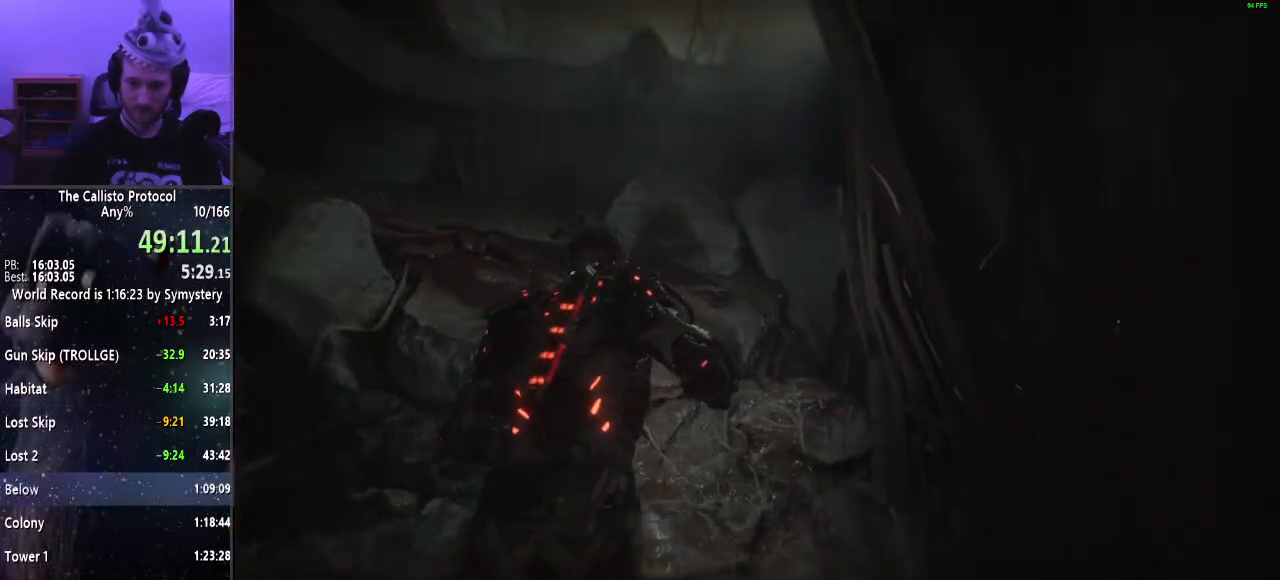
{"keys": ["shift", "w"], "mouse": [], "events": []}
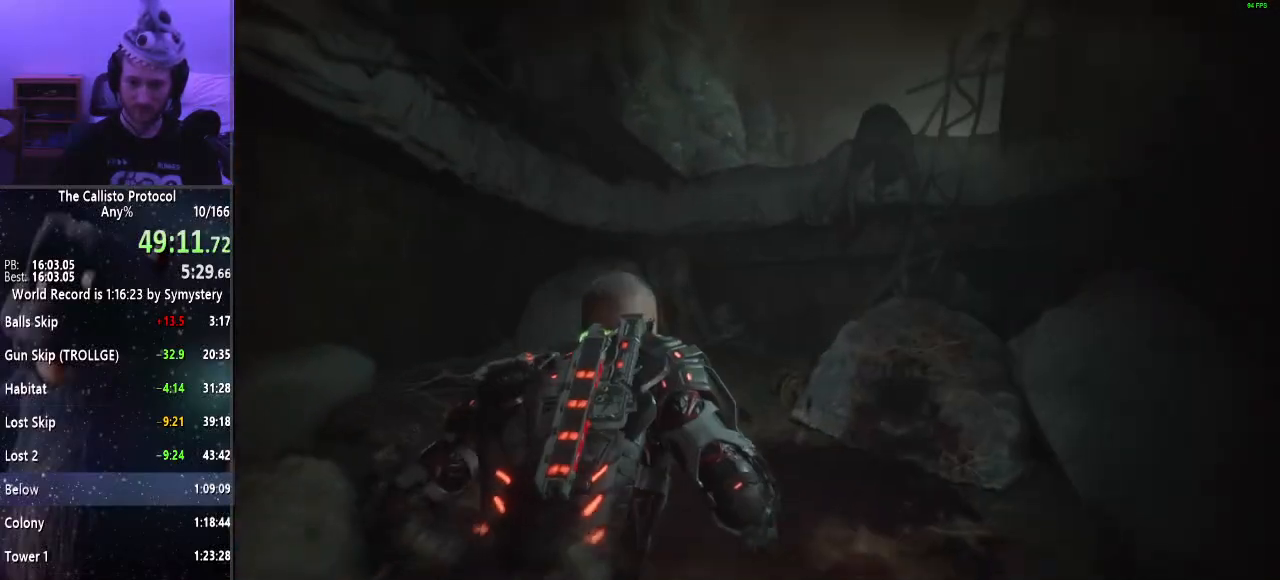
{"keys": ["shift", "w"], "mouse": [], "events": []}
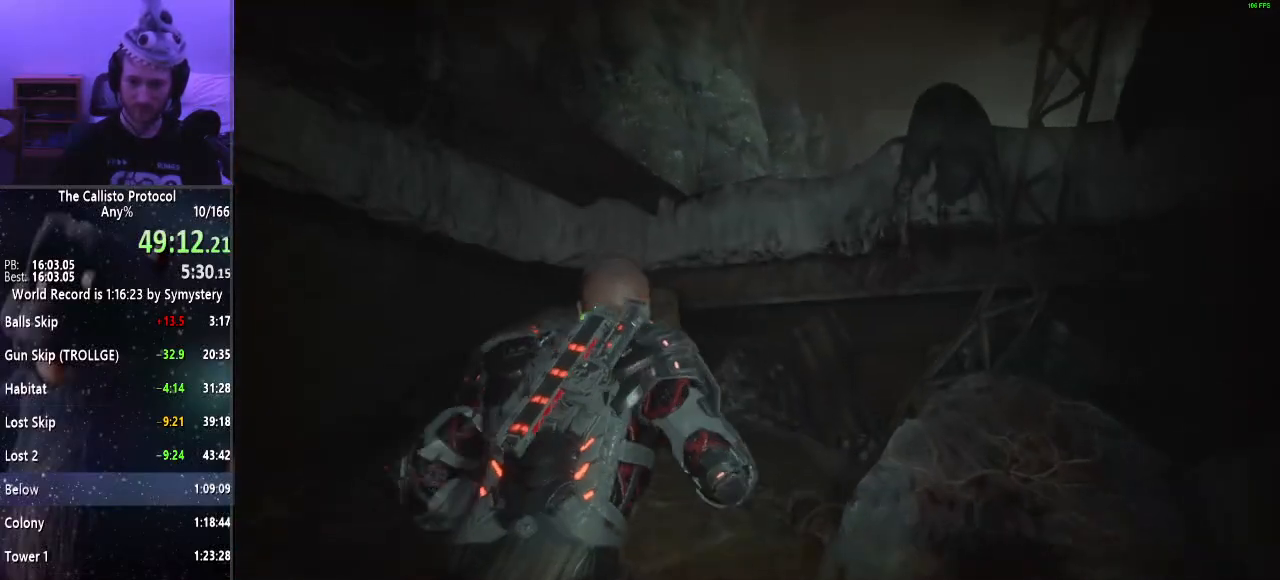
{"keys": ["shift", "w"], "mouse": [], "events": [[367, "e", "down"], [417, "e", "up"]]}
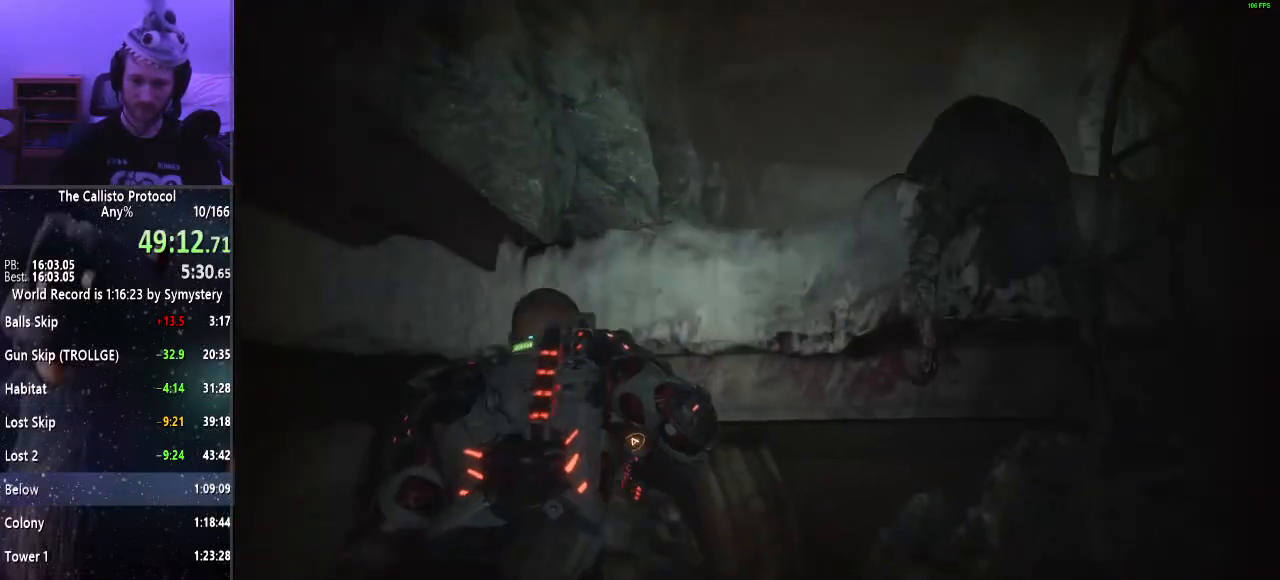
{"keys": ["shift", "w"], "mouse": [], "events": [[17, "e", "down"], [50, "e", "up"], [150, "e", "down"], [234, "e", "up"], [284, "e", "down"], [334, "e", "up"], [434, "e", "down"], [484, "e", "up"]]}
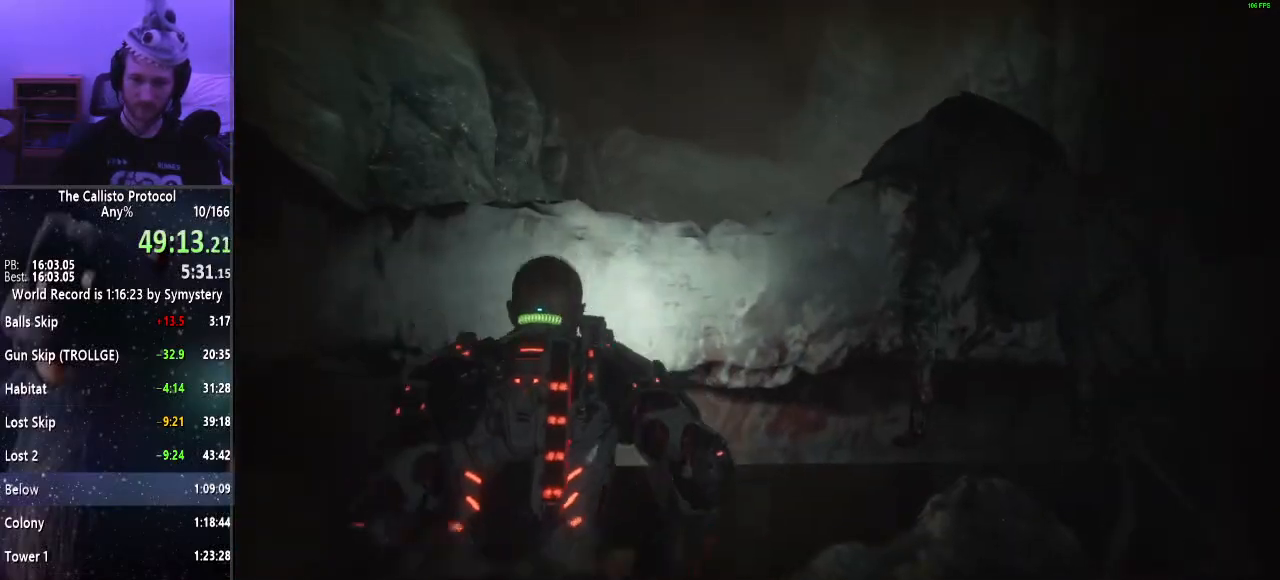
{"keys": ["shift", "w"], "mouse": [], "events": [[34, "e", "down"], [117, "e", "up"], [167, "e", "down"], [250, "e", "up"], [300, "e", "down"], [434, "e", "up"]]}
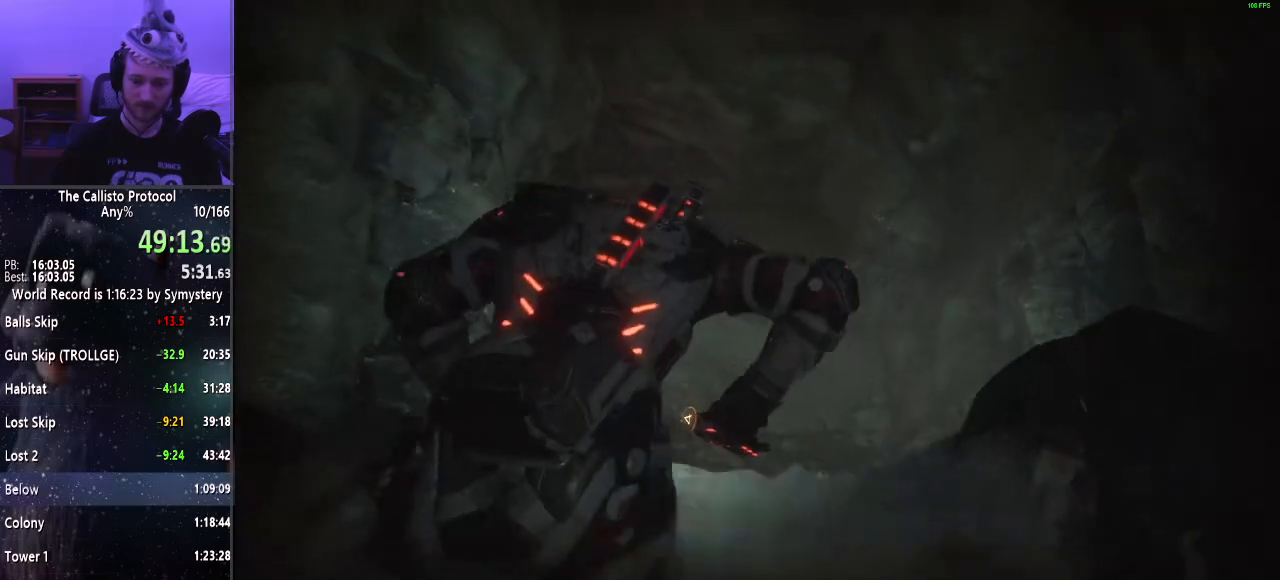
{"keys": ["shift", "w"], "mouse": [], "events": []}
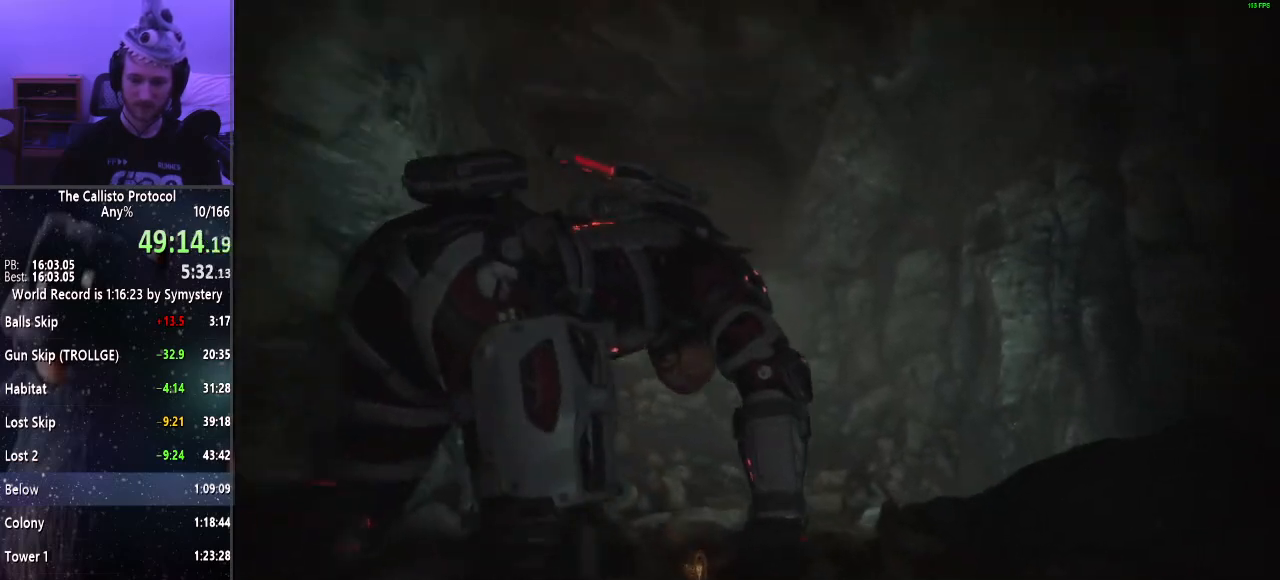
{"keys": ["shift", "w"], "mouse": [], "events": []}
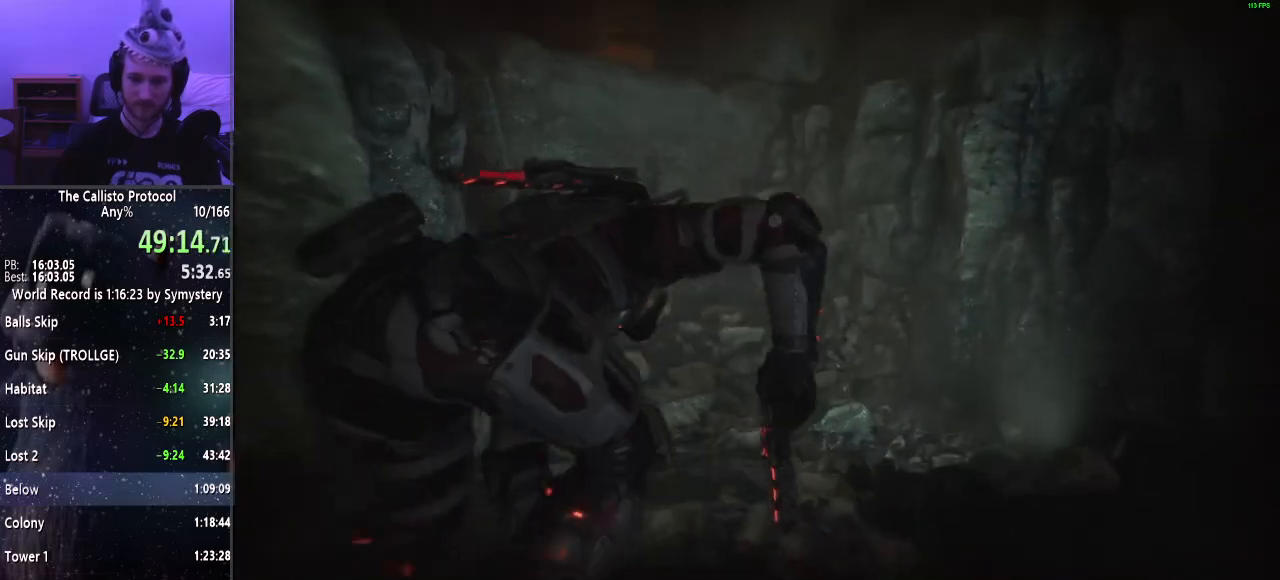
{"keys": ["shift", "w"], "mouse": [], "events": []}